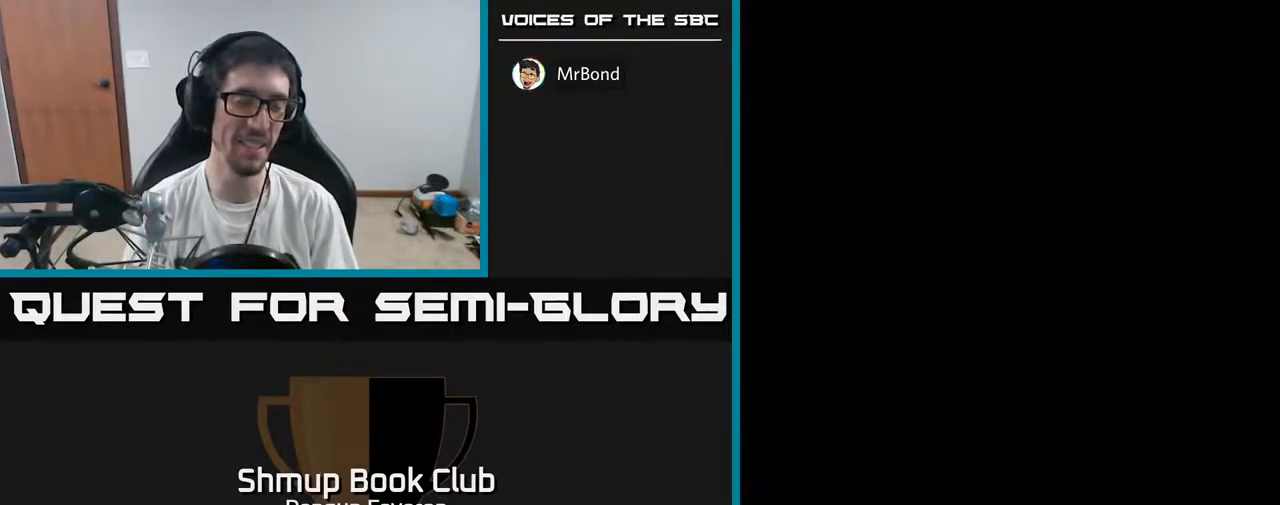
Gameplay with a controller (Xbox layout); each line is a JSON object with the inputs held at the frame after it. "events" lists button and stick changes between this image and that frame as [ms after this image, input, new state], when the widget could be followed in between.
{"buttons": ["R2"], "left_stick": "center", "right_stick": "center", "events": [[183, "R2", "down"]]}
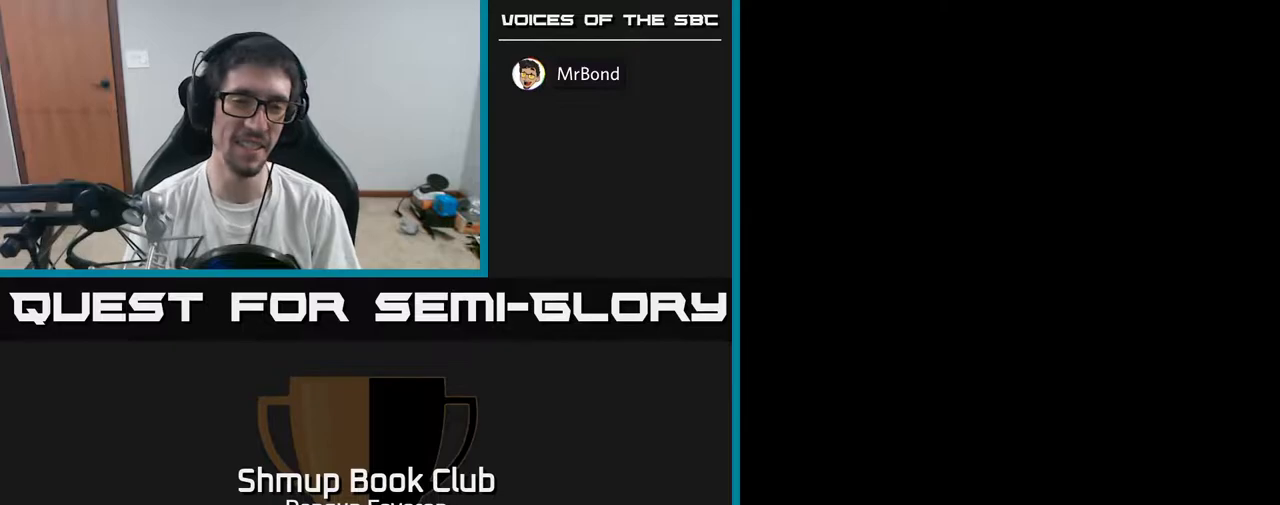
{"buttons": ["R2", "DPAD_UP"], "left_stick": "center", "right_stick": "center", "events": [[200, "DPAD_UP", "down"]]}
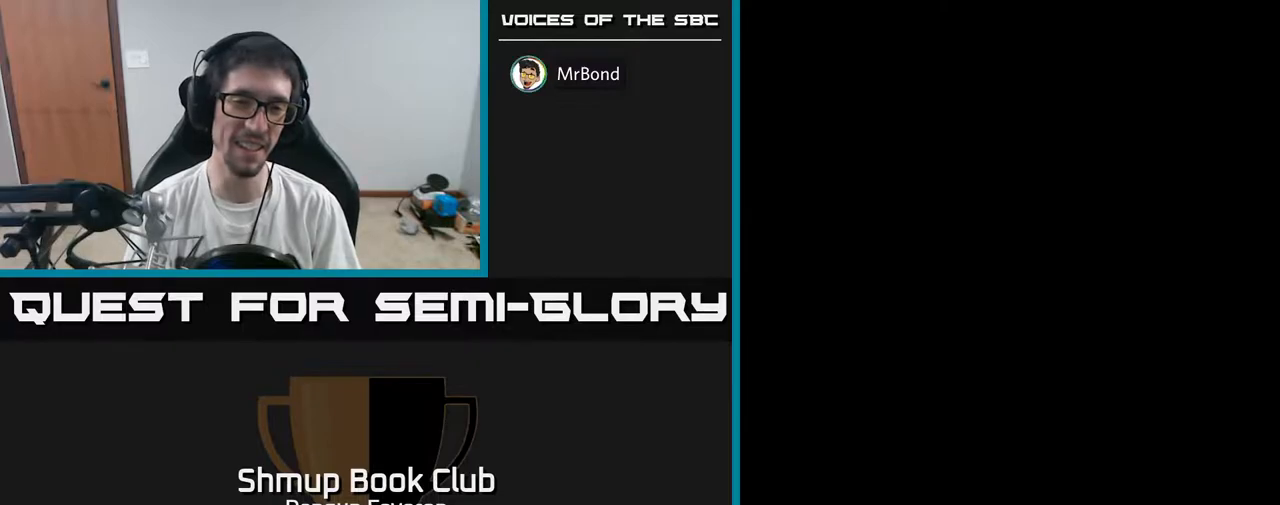
{"buttons": ["R2", "DPAD_UP"], "left_stick": "center", "right_stick": "center", "events": []}
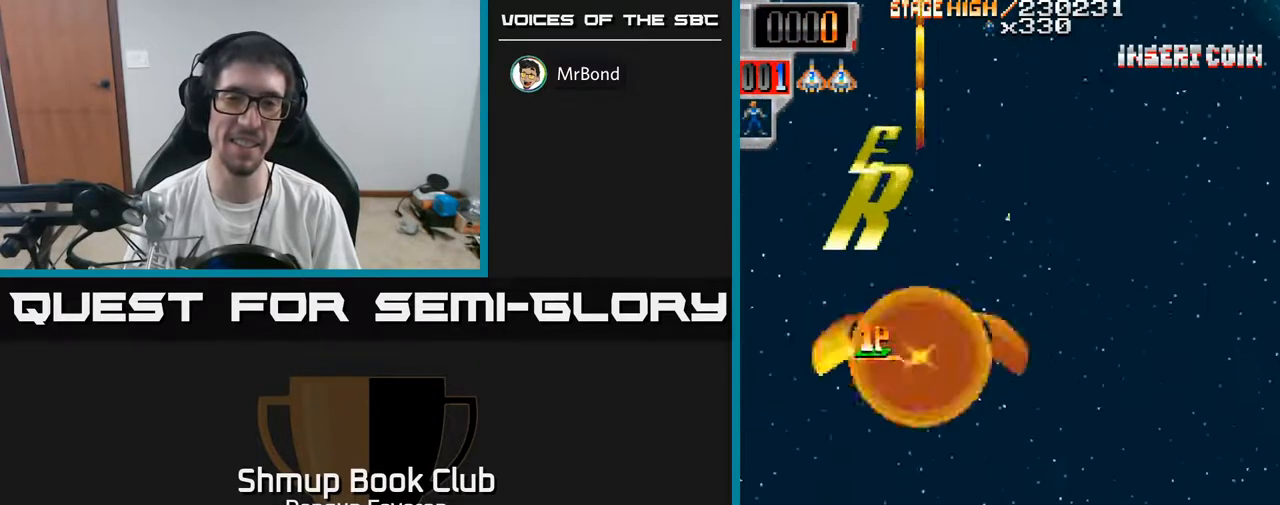
{"buttons": ["R2", "DPAD_UP"], "left_stick": "center", "right_stick": "center", "events": [[133, "DPAD_UP", "up"], [500, "DPAD_UP", "down"]]}
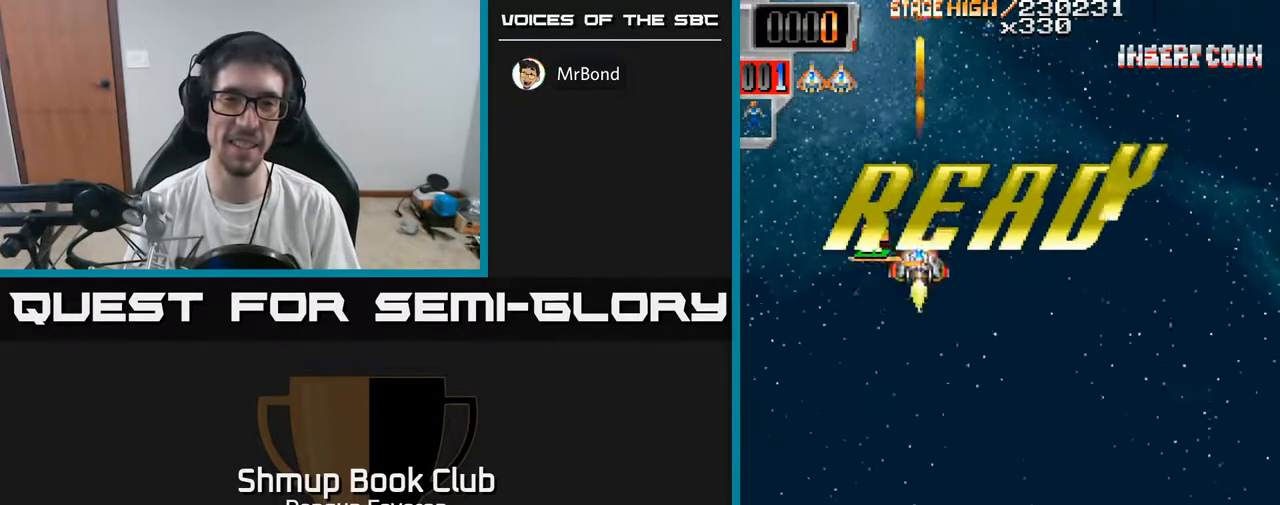
{"buttons": ["R2"], "left_stick": "center", "right_stick": "center", "events": [[67, "DPAD_UP", "up"]]}
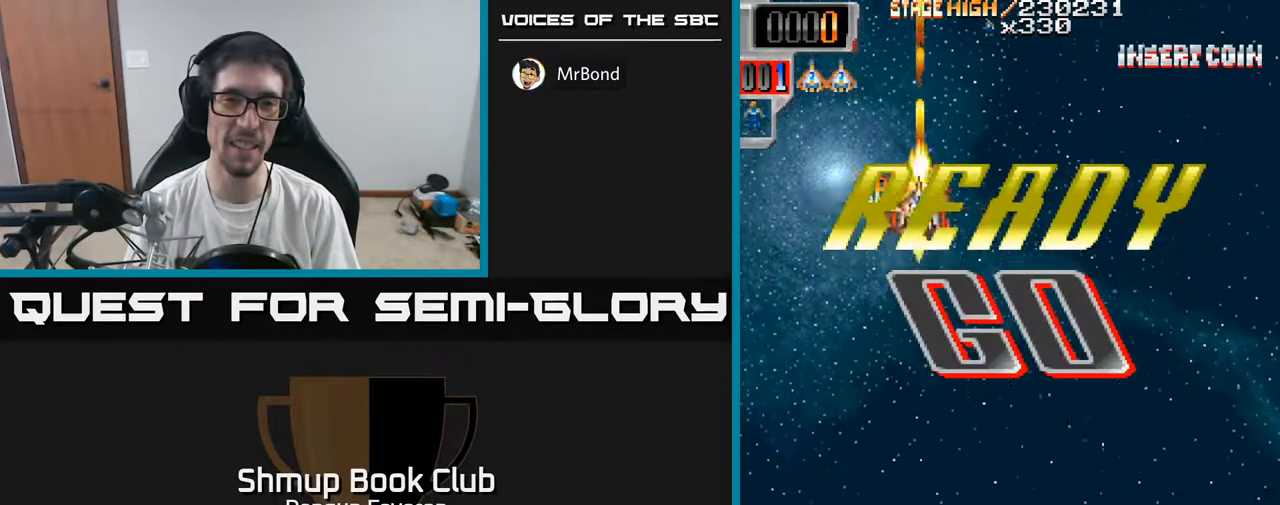
{"buttons": ["R2"], "left_stick": "center", "right_stick": "center", "events": []}
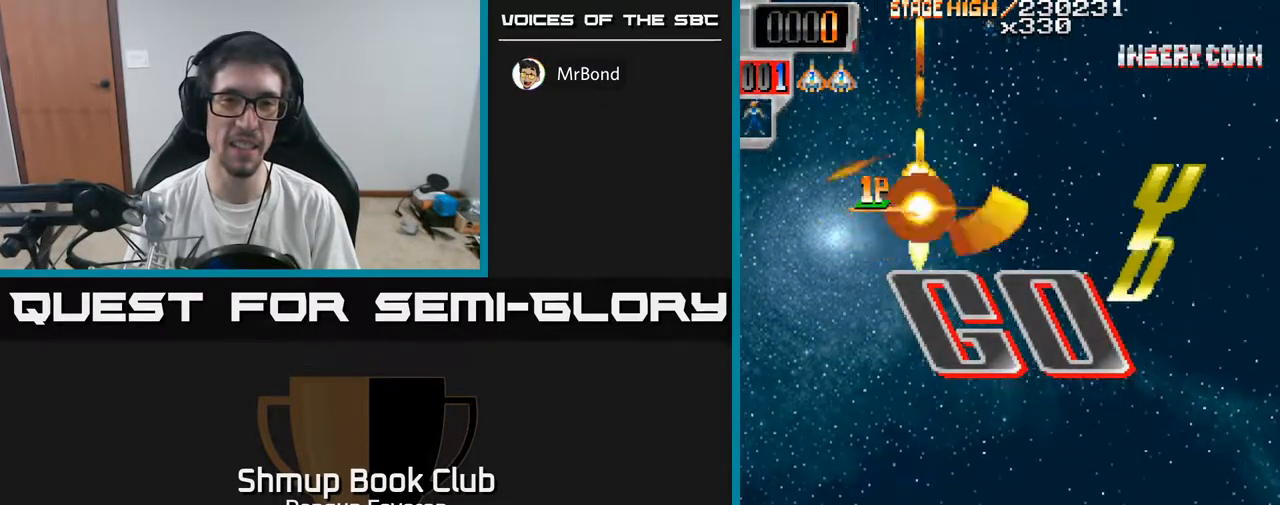
{"buttons": ["R2"], "left_stick": "center", "right_stick": "center", "events": []}
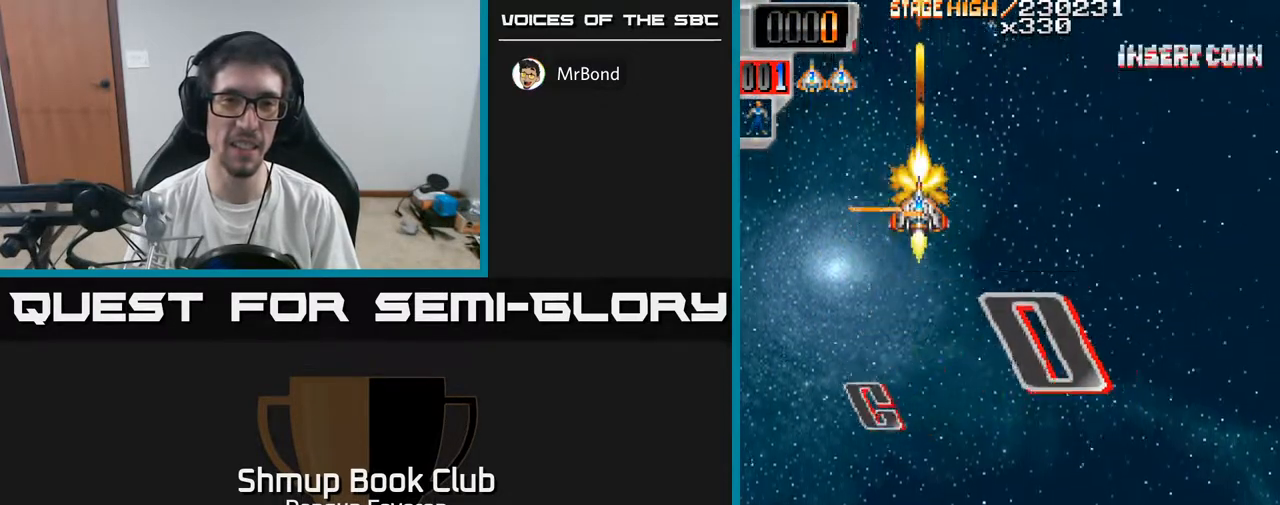
{"buttons": ["R2", "DPAD_RIGHT"], "left_stick": "center", "right_stick": "center", "events": [[467, "DPAD_RIGHT", "down"]]}
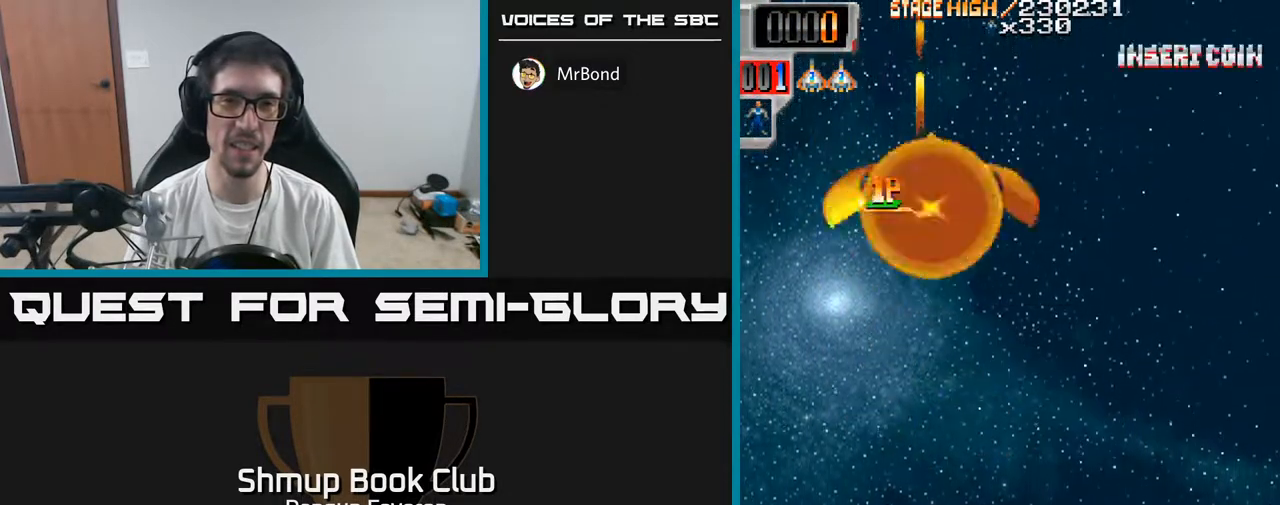
{"buttons": ["R2", "DPAD_RIGHT"], "left_stick": "center", "right_stick": "center", "events": [[83, "DPAD_RIGHT", "up"], [150, "DPAD_LEFT", "down"], [433, "DPAD_LEFT", "up"], [450, "DPAD_RIGHT", "down"]]}
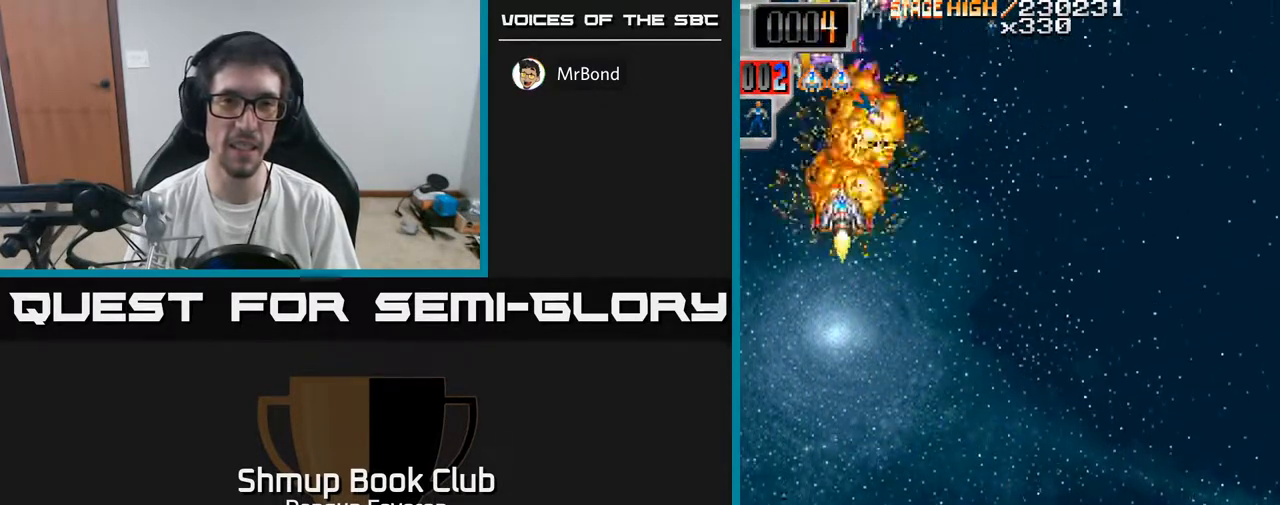
{"buttons": ["R2", "DPAD_UP"], "left_stick": "center", "right_stick": "center", "events": [[133, "DPAD_RIGHT", "up"], [183, "DPAD_LEFT", "down"], [183, "DPAD_UP", "down"], [233, "DPAD_UP", "up"], [367, "DPAD_LEFT", "up"], [400, "DPAD_RIGHT", "down"], [417, "DPAD_UP", "down"], [433, "DPAD_RIGHT", "up"]]}
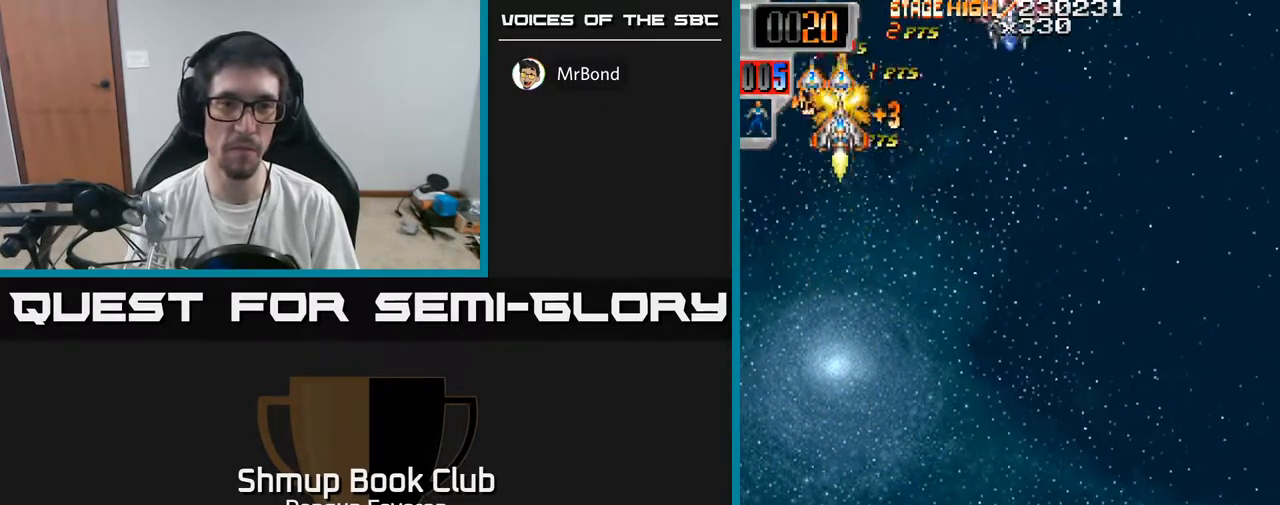
{"buttons": ["R2"], "left_stick": "center", "right_stick": "center", "events": [[17, "DPAD_UP", "up"], [50, "DPAD_RIGHT", "down"], [67, "DPAD_DOWN", "down"], [383, "DPAD_DOWN", "up"], [400, "DPAD_RIGHT", "up"]]}
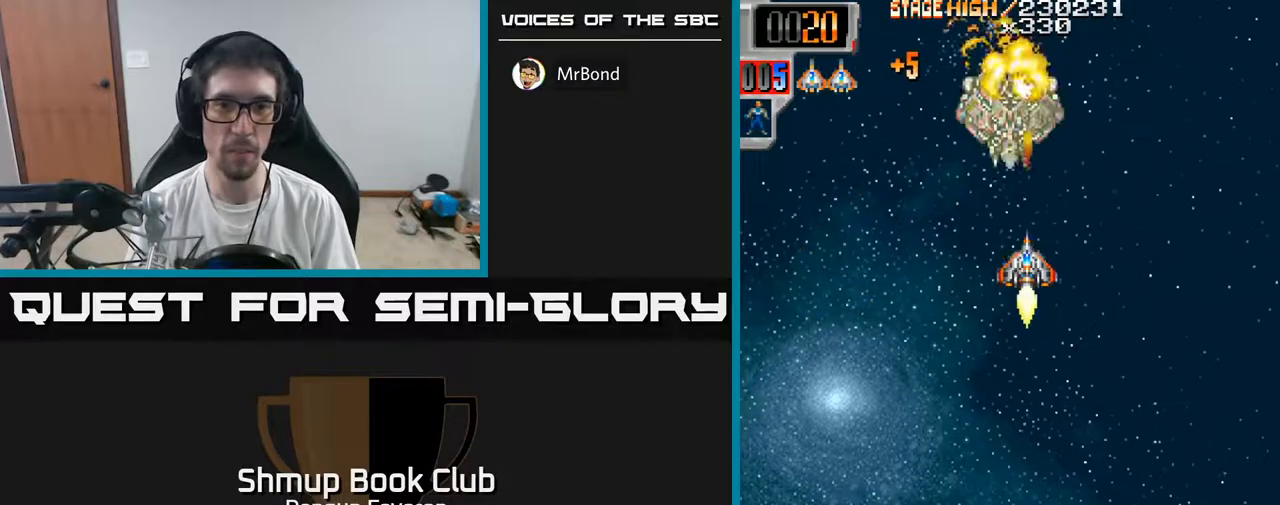
{"buttons": ["R2", "DPAD_DOWN", "DPAD_RIGHT"], "left_stick": "center", "right_stick": "center", "events": [[83, "DPAD_UP", "down"], [217, "DPAD_UP", "up"], [233, "DPAD_RIGHT", "down"], [383, "DPAD_DOWN", "down"]]}
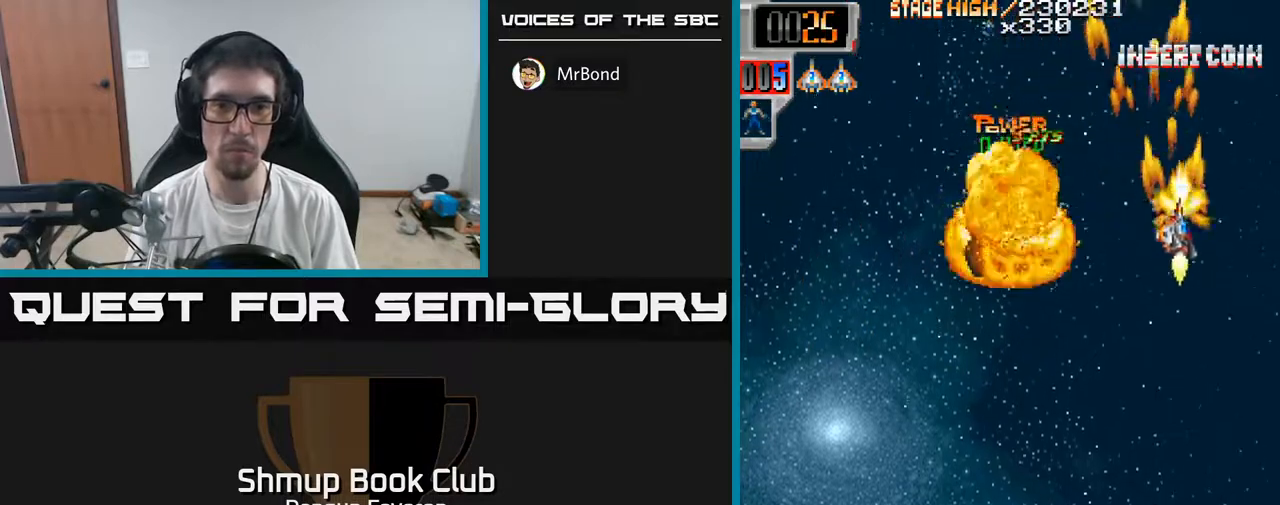
{"buttons": ["R2", "DPAD_UP"], "left_stick": "center", "right_stick": "center", "events": [[33, "DPAD_RIGHT", "up"], [100, "DPAD_LEFT", "down"], [233, "DPAD_LEFT", "up"], [267, "DPAD_RIGHT", "down"], [283, "DPAD_DOWN", "up"], [350, "DPAD_RIGHT", "up"], [350, "DPAD_UP", "down"]]}
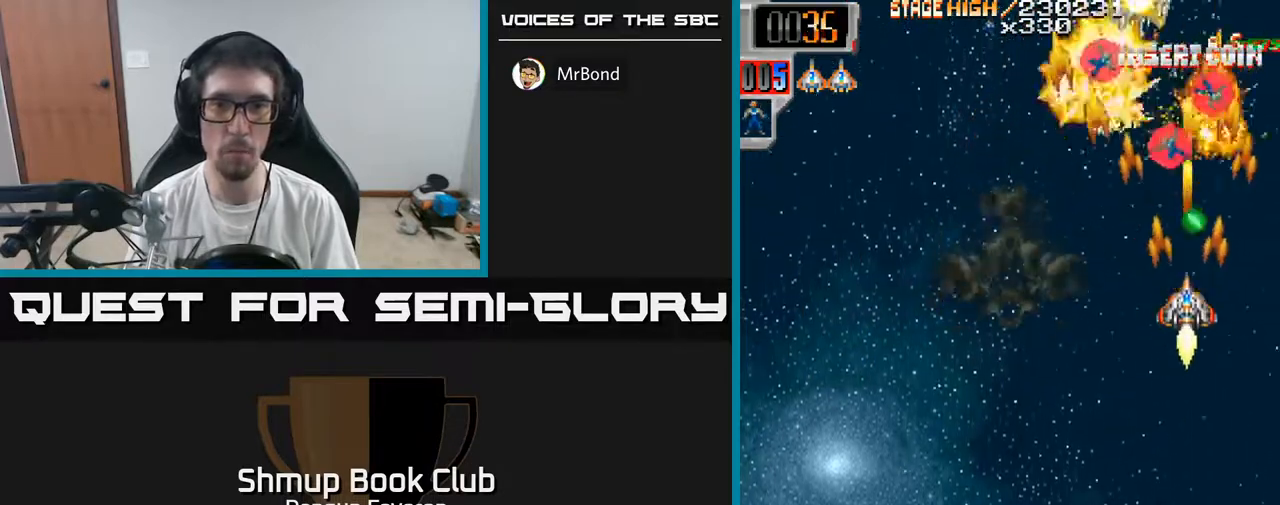
{"buttons": ["R2", "DPAD_LEFT"], "left_stick": "center", "right_stick": "center", "events": [[83, "DPAD_RIGHT", "down"], [100, "DPAD_UP", "up"], [167, "DPAD_DOWN", "down"], [217, "DPAD_RIGHT", "up"], [250, "DPAD_DOWN", "up"], [283, "DPAD_LEFT", "down"], [333, "DPAD_UP", "down"], [467, "DPAD_UP", "up"]]}
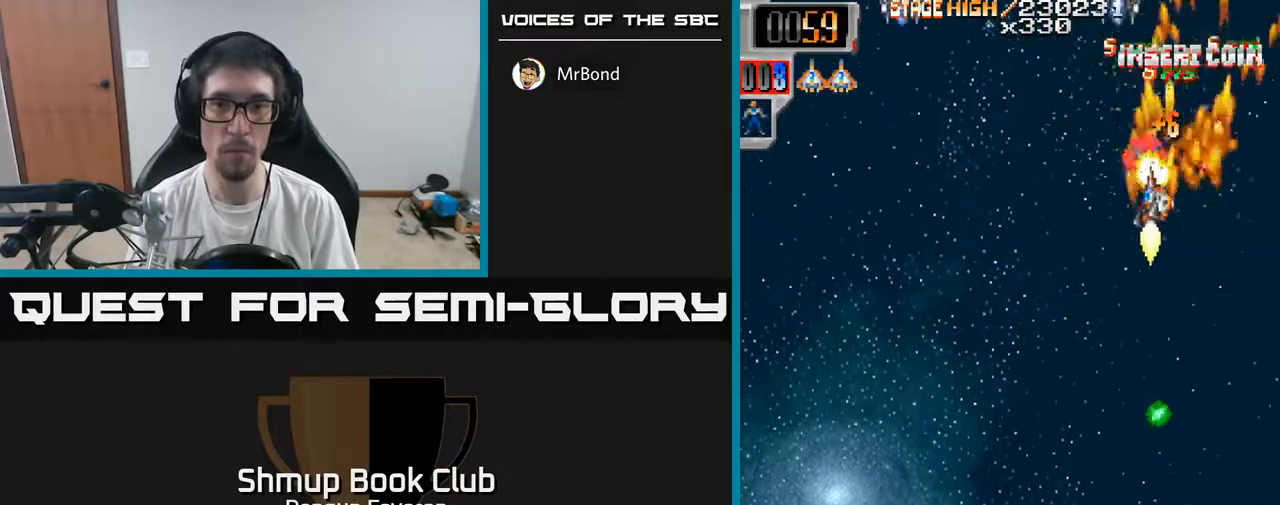
{"buttons": ["R2"], "left_stick": "center", "right_stick": "center", "events": [[67, "DPAD_DOWN", "down"], [100, "DPAD_LEFT", "up"], [200, "DPAD_LEFT", "down"], [250, "DPAD_DOWN", "up"], [500, "DPAD_LEFT", "up"]]}
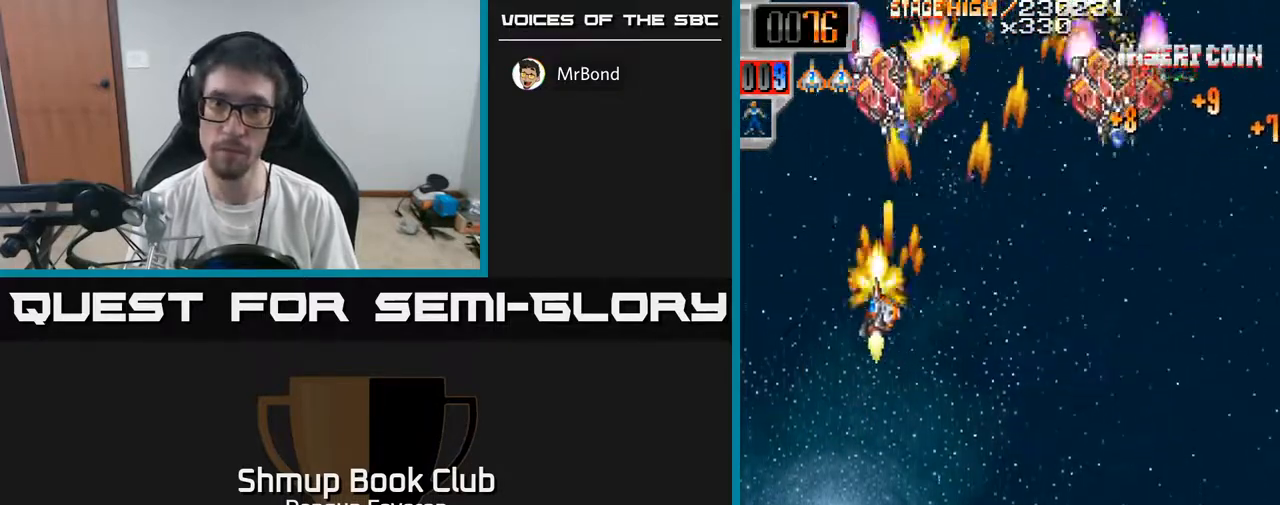
{"buttons": ["R2", "DPAD_LEFT"], "left_stick": "center", "right_stick": "center", "events": [[33, "DPAD_RIGHT", "down"], [217, "DPAD_DOWN", "down"], [300, "DPAD_DOWN", "up"], [417, "DPAD_RIGHT", "up"], [450, "DPAD_LEFT", "down"]]}
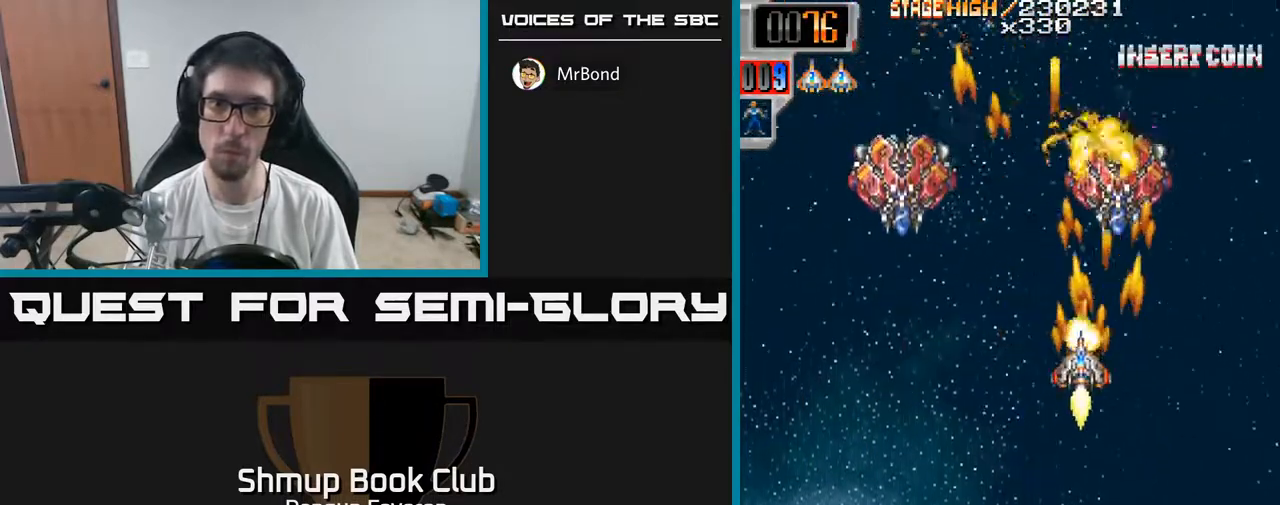
{"buttons": ["R2", "DPAD_RIGHT"], "left_stick": "center", "right_stick": "center", "events": [[200, "DPAD_UP", "down"], [233, "DPAD_LEFT", "up"], [283, "DPAD_RIGHT", "down"], [333, "DPAD_UP", "up"]]}
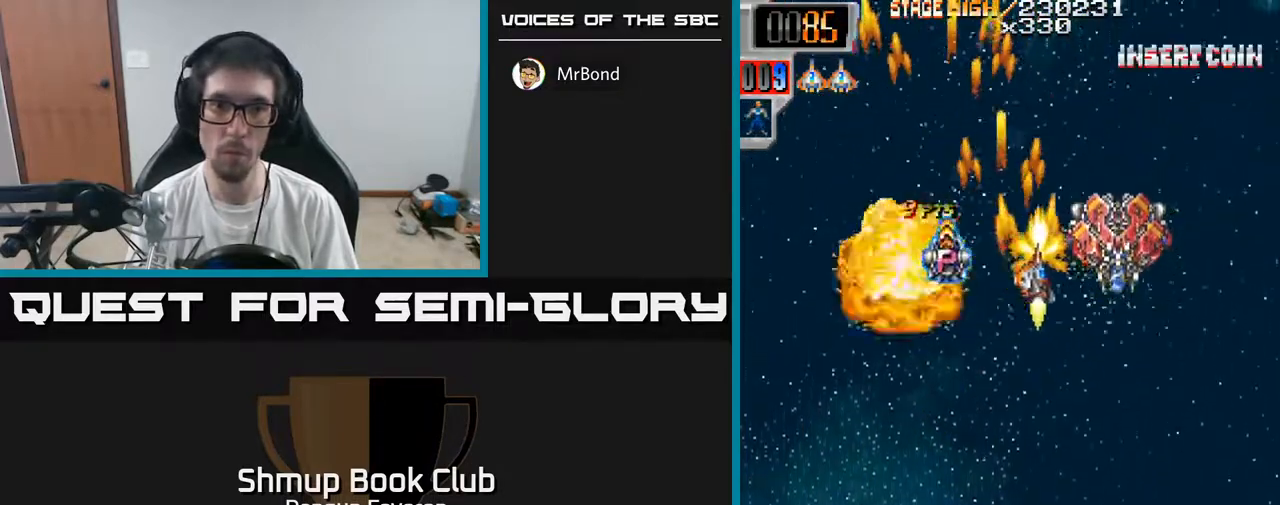
{"buttons": ["R2", "DPAD_RIGHT"], "left_stick": "center", "right_stick": "center"}
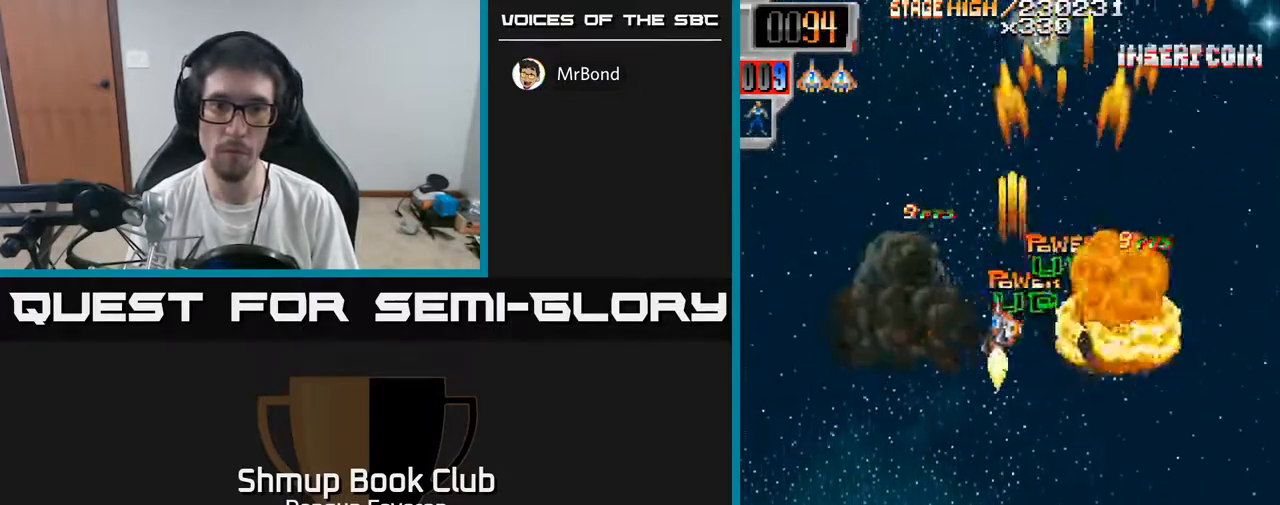
{"buttons": ["R2", "DPAD_LEFT"], "left_stick": "center", "right_stick": "center", "events": [[83, "DPAD_UP", "down"], [117, "DPAD_UP", "up"], [183, "DPAD_DOWN", "down"], [217, "DPAD_RIGHT", "up"], [317, "DPAD_LEFT", "down"], [400, "DPAD_DOWN", "up"]]}
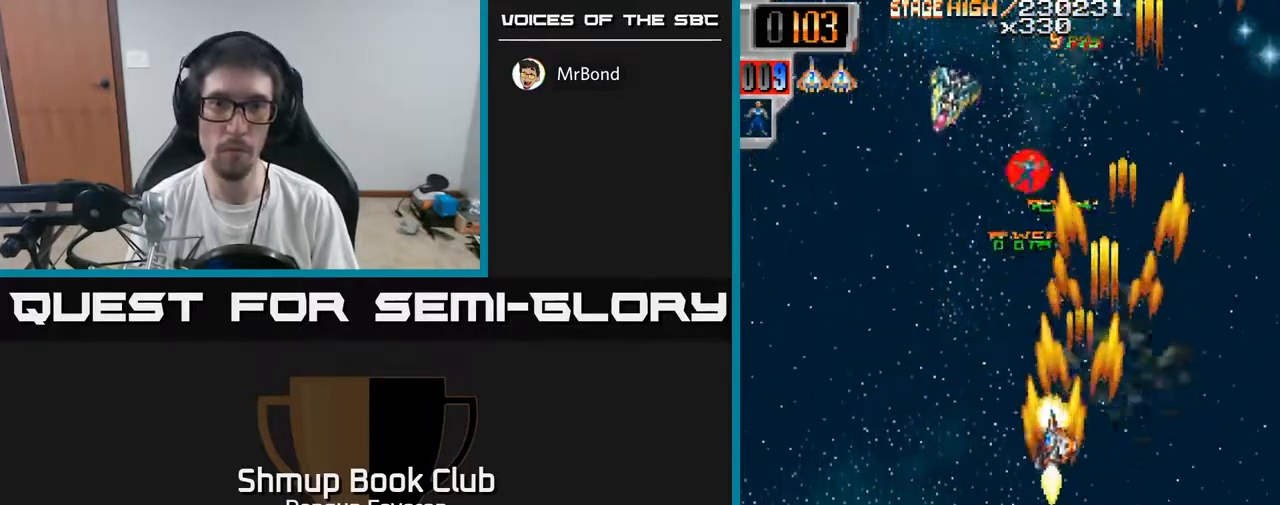
{"buttons": ["R2", "DPAD_RIGHT"], "left_stick": "center", "right_stick": "center", "events": [[250, "DPAD_LEFT", "up"], [267, "DPAD_RIGHT", "down"], [267, "DPAD_UP", "down"], [467, "DPAD_UP", "up"]]}
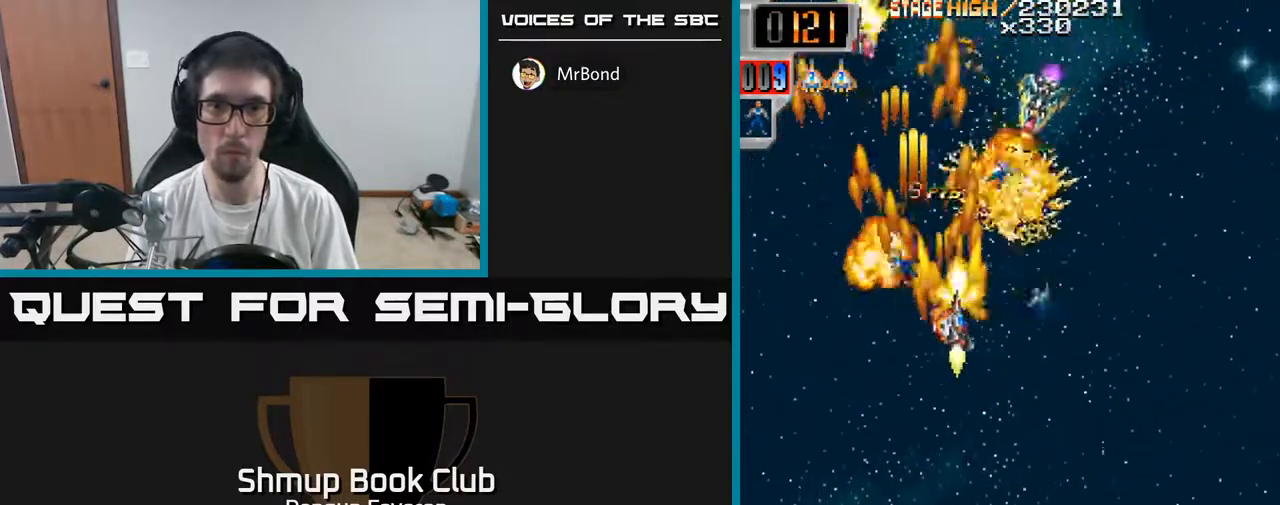
{"buttons": ["R2", "DPAD_LEFT"], "left_stick": "center", "right_stick": "center", "events": [[50, "DPAD_DOWN", "down"], [200, "DPAD_DOWN", "up"], [200, "DPAD_RIGHT", "up"], [233, "DPAD_LEFT", "down"]]}
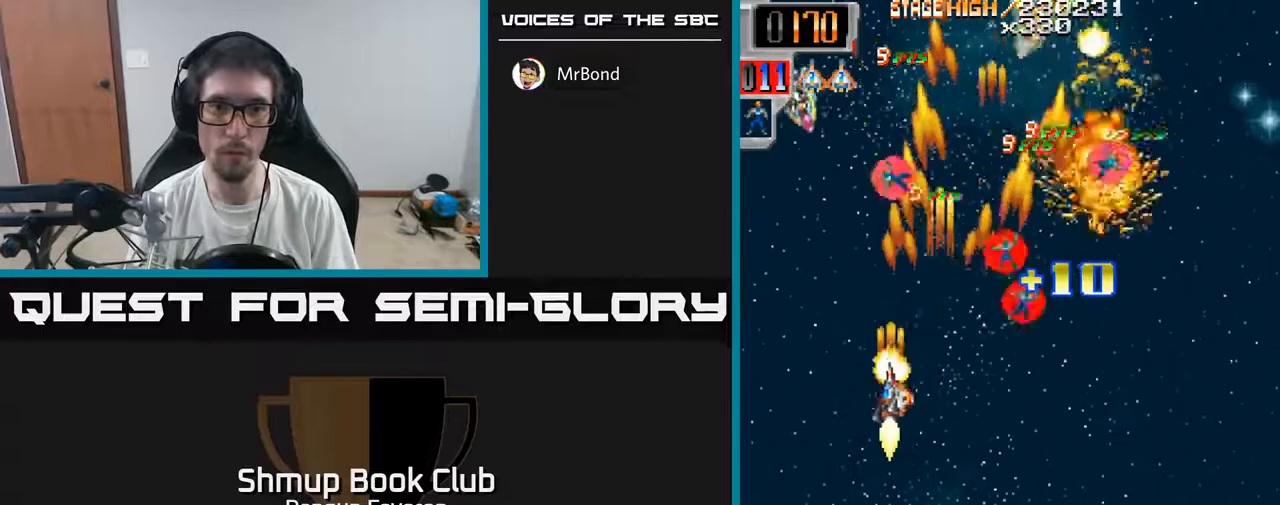
{"buttons": ["R2", "DPAD_LEFT"], "left_stick": "center", "right_stick": "center", "events": [[17, "DPAD_LEFT", "up"], [17, "DPAD_UP", "down"], [33, "DPAD_RIGHT", "down"], [133, "DPAD_UP", "up"], [267, "DPAD_DOWN", "down"], [333, "DPAD_RIGHT", "up"], [383, "DPAD_LEFT", "down"], [433, "DPAD_DOWN", "up"]]}
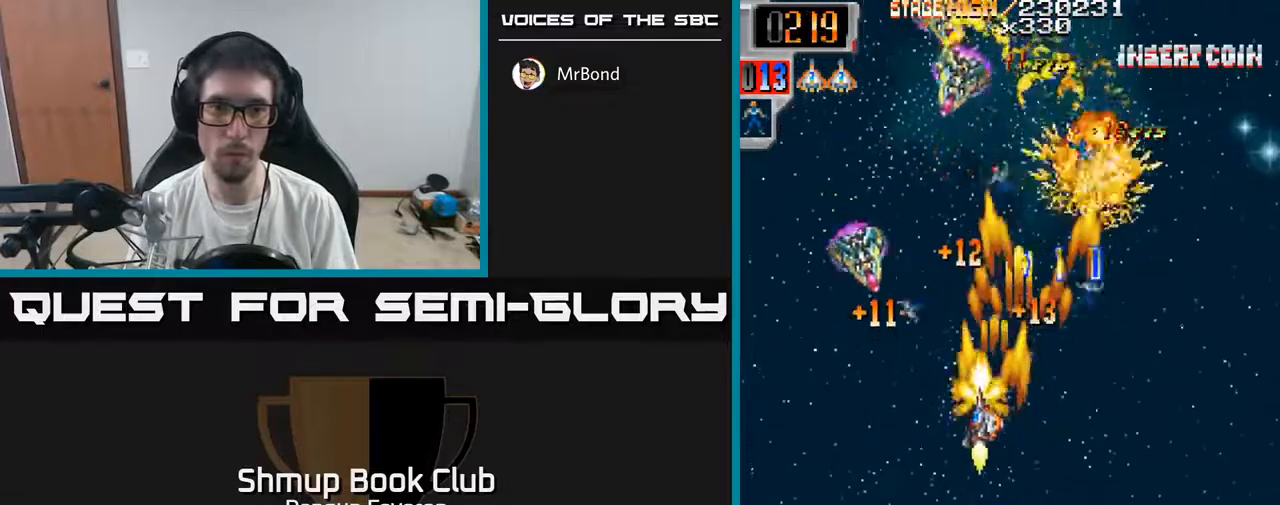
{"buttons": ["R2", "DPAD_DOWN", "DPAD_RIGHT"], "left_stick": "center", "right_stick": "center", "events": [[150, "DPAD_LEFT", "up"], [150, "DPAD_UP", "down"], [167, "DPAD_RIGHT", "down"], [183, "DPAD_UP", "up"], [383, "DPAD_DOWN", "down"]]}
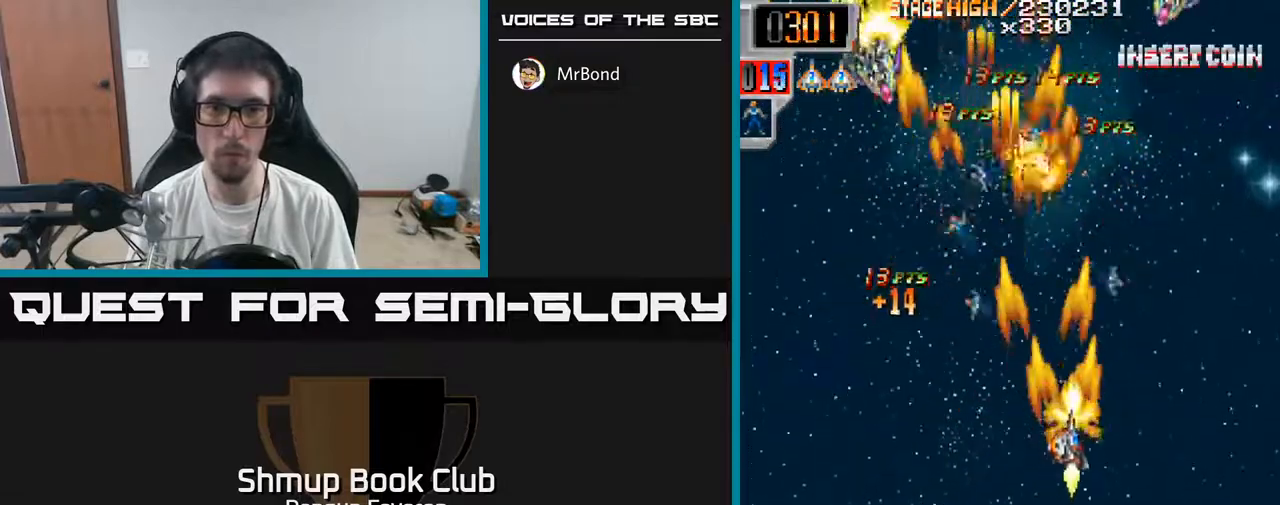
{"buttons": ["R2", "DPAD_UP", "DPAD_RIGHT"], "left_stick": "center", "right_stick": "center", "events": [[17, "DPAD_DOWN", "up"], [50, "DPAD_RIGHT", "up"], [50, "DPAD_UP", "down"], [117, "DPAD_LEFT", "down"], [200, "DPAD_UP", "up"], [417, "DPAD_LEFT", "up"], [417, "DPAD_UP", "down"], [450, "DPAD_RIGHT", "down"]]}
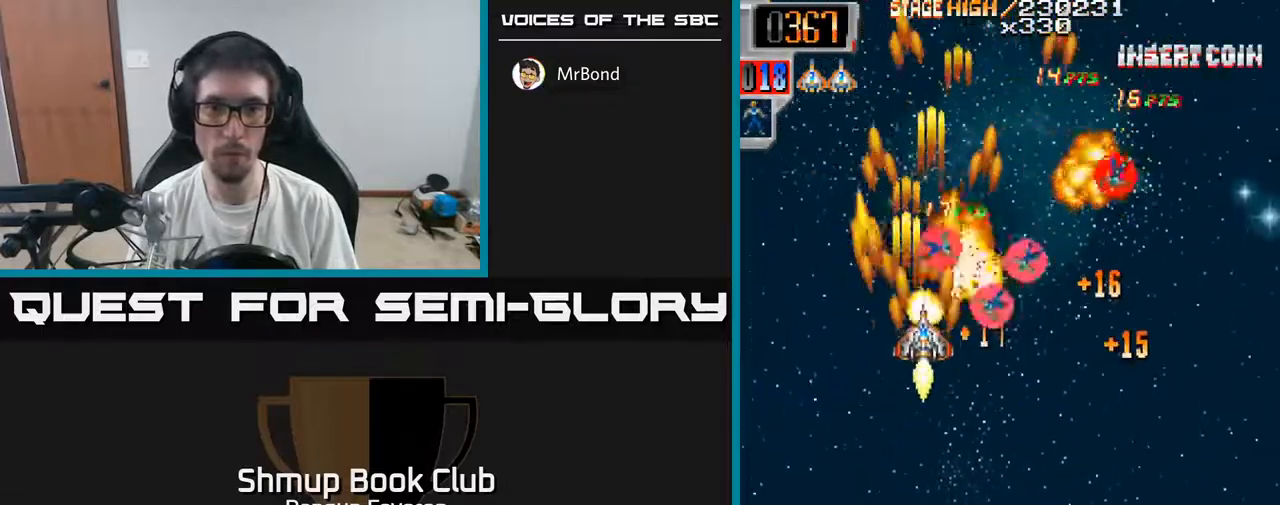
{"buttons": ["R2", "DPAD_DOWN", "DPAD_LEFT"], "left_stick": "center", "right_stick": "center", "events": [[67, "DPAD_UP", "up"], [283, "DPAD_RIGHT", "up"], [333, "DPAD_LEFT", "down"], [383, "DPAD_DOWN", "down"]]}
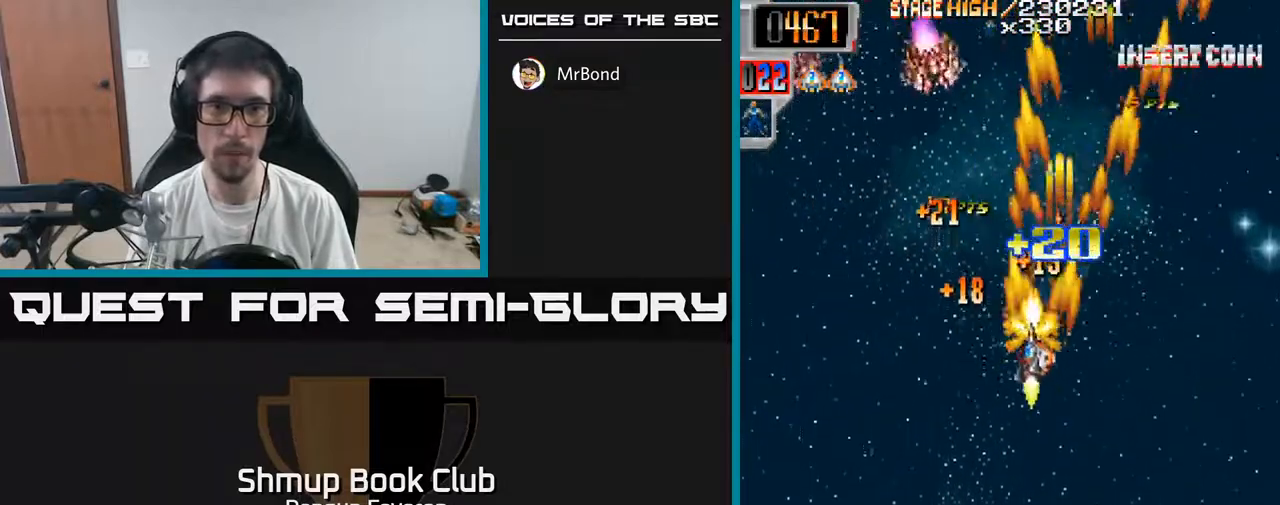
{"buttons": ["R2", "DPAD_UP", "DPAD_RIGHT"], "left_stick": "center", "right_stick": "center", "events": [[50, "DPAD_DOWN", "up"], [233, "DPAD_UP", "down"], [317, "DPAD_LEFT", "up"], [450, "DPAD_RIGHT", "down"]]}
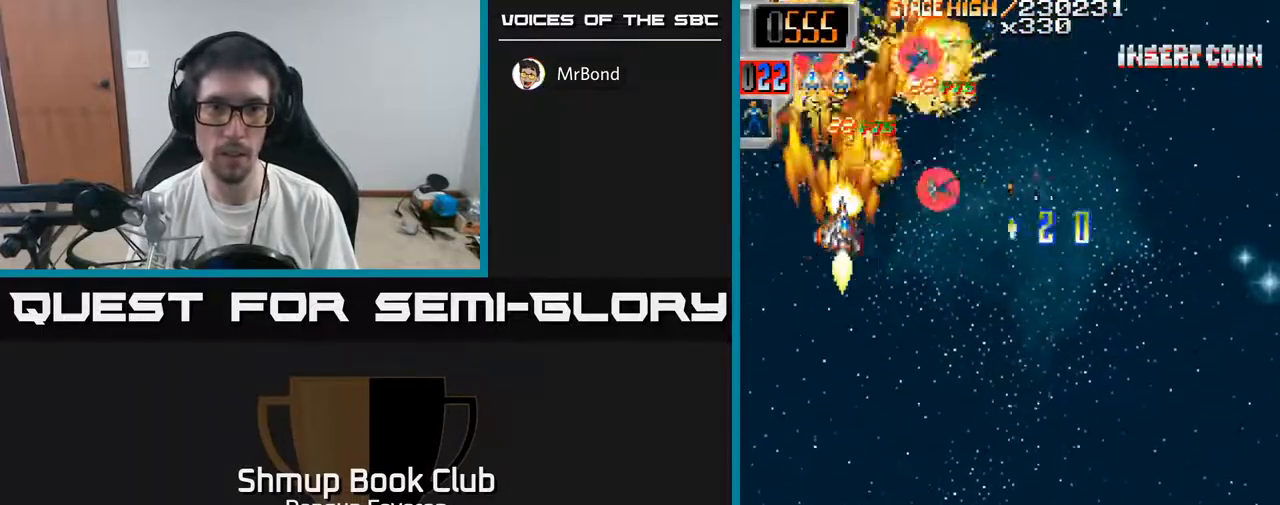
{"buttons": ["R2", "DPAD_UP"], "left_stick": "center", "right_stick": "center", "events": [[67, "DPAD_UP", "up"], [133, "DPAD_DOWN", "down"], [150, "DPAD_RIGHT", "up"], [300, "DPAD_LEFT", "down"], [317, "DPAD_DOWN", "up"], [383, "DPAD_UP", "down"], [483, "DPAD_LEFT", "up"]]}
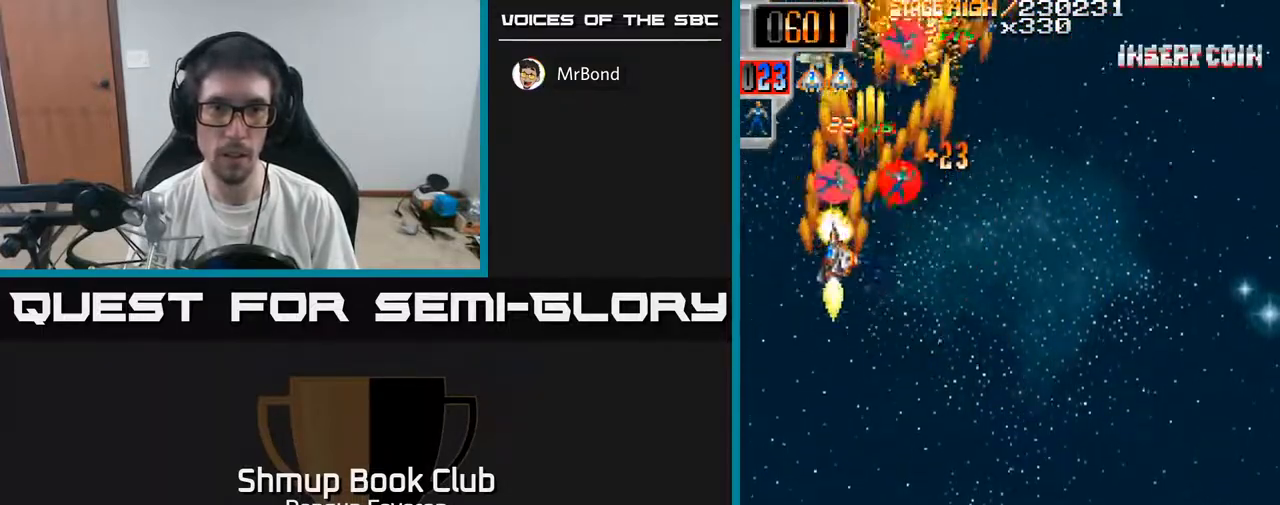
{"buttons": ["R2", "DPAD_UP"], "left_stick": "center", "right_stick": "center", "events": [[33, "DPAD_RIGHT", "down"], [83, "DPAD_UP", "up"], [183, "DPAD_DOWN", "down"], [200, "DPAD_RIGHT", "up"], [267, "DPAD_DOWN", "up"], [267, "DPAD_LEFT", "down"], [333, "DPAD_UP", "down"], [417, "DPAD_LEFT", "up"]]}